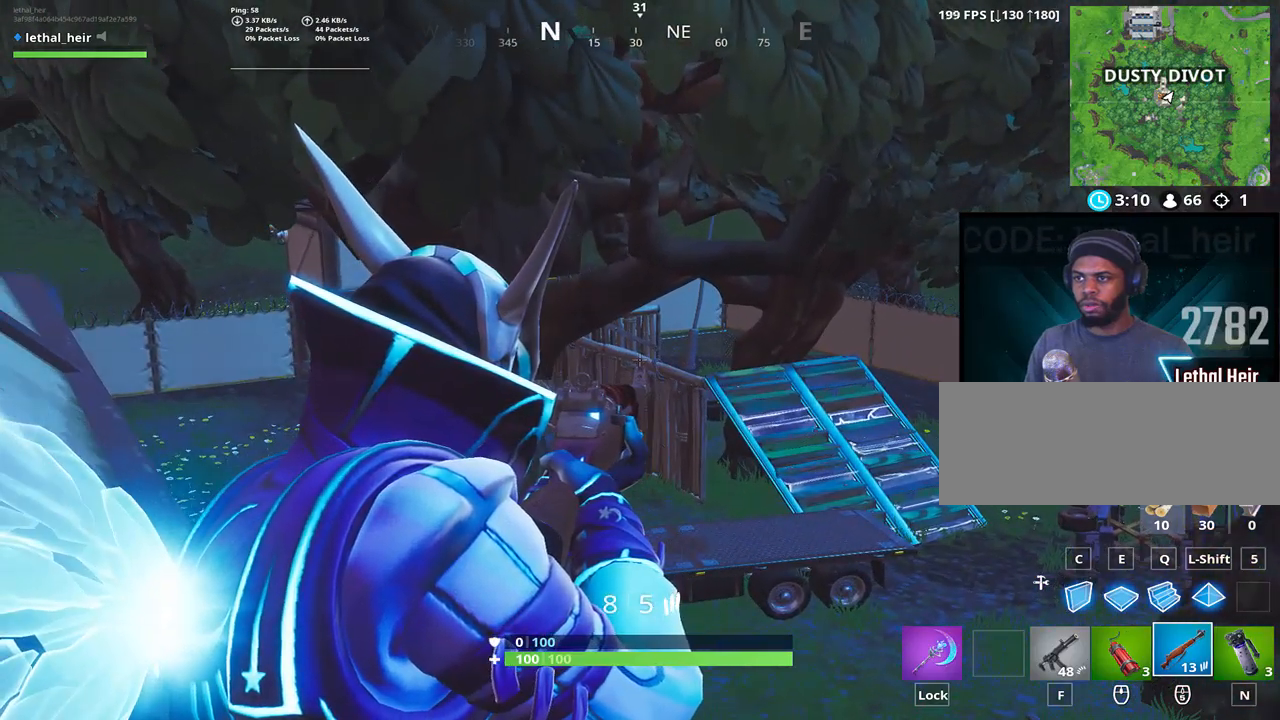
Gameplay with keyboard; each line is a JSON object with the keys held at the frame after it. "events" lists presses ("down") and releases ("up") of ".", "/", "0", "1", "2", "3", "4", "5", "6", "7", "8", "9", "a", "alt_l", "alt_r", "b", "backslash", "backspace", "c", "caps_lock", "comma", "ctrl_l", "ctrl_r", "d", "e", "equals", "f", "g", "h", "i", "j", "k", "l", "lbracket", "m", "minus", "n", "o", "p", "q", "quote", "r", "rbracket", "return", "s", "semicolon", "shift_l", "shift_r", "space", "super", "t", "tab", "tilde", "u", "v", "w", "x", "y" and "z" between this image and that frame as [ms after this image, input, new state], when the widget could be followed in between. No other keys are recorded. Mouse input is not recorded.
{"keys": [], "events": [[83, "a", "down"], [150, "s", "down"], [333, "a", "up"], [367, "s", "up"]]}
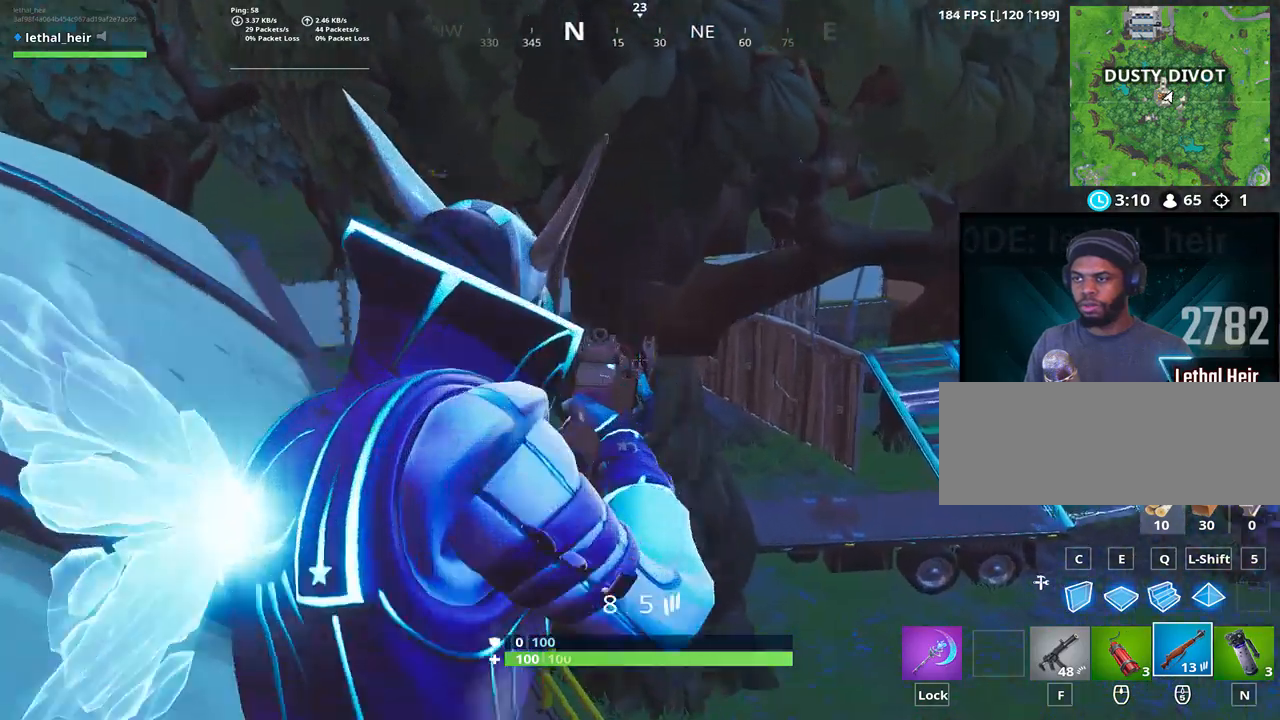
{"keys": [], "events": [[50, "d", "down"], [367, "d", "up"]]}
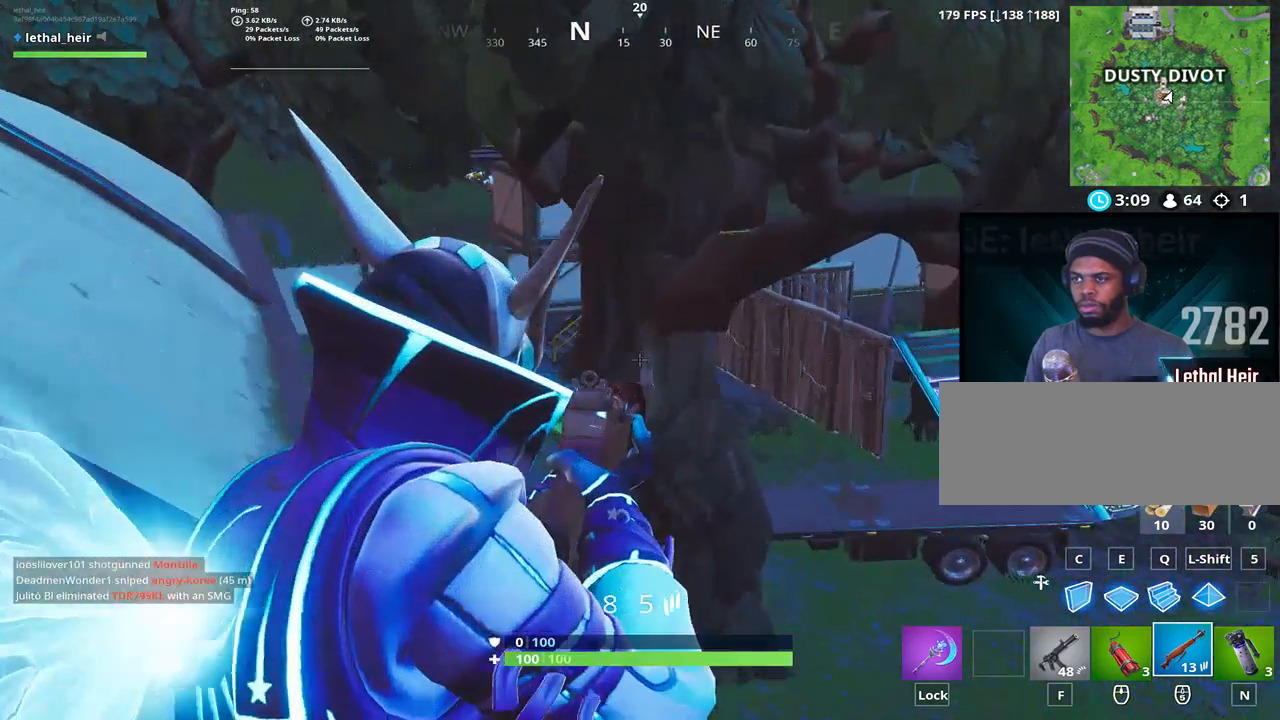
{"keys": [], "events": []}
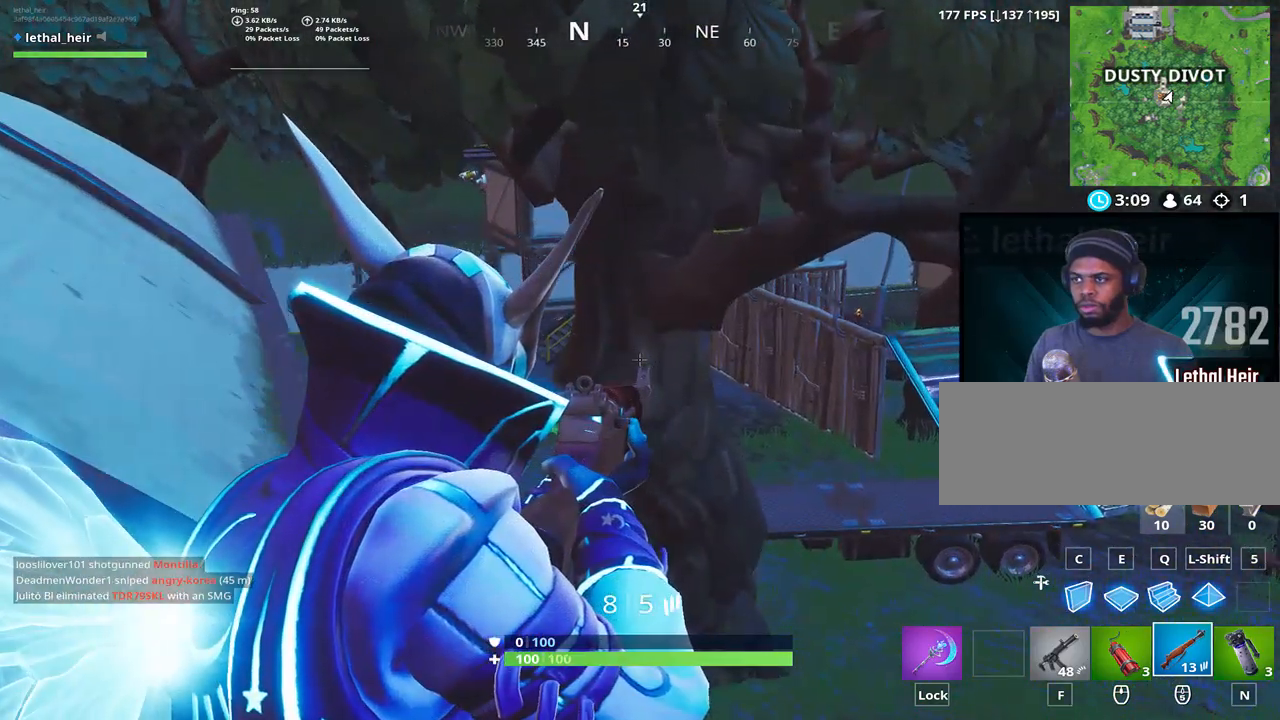
{"keys": [], "events": []}
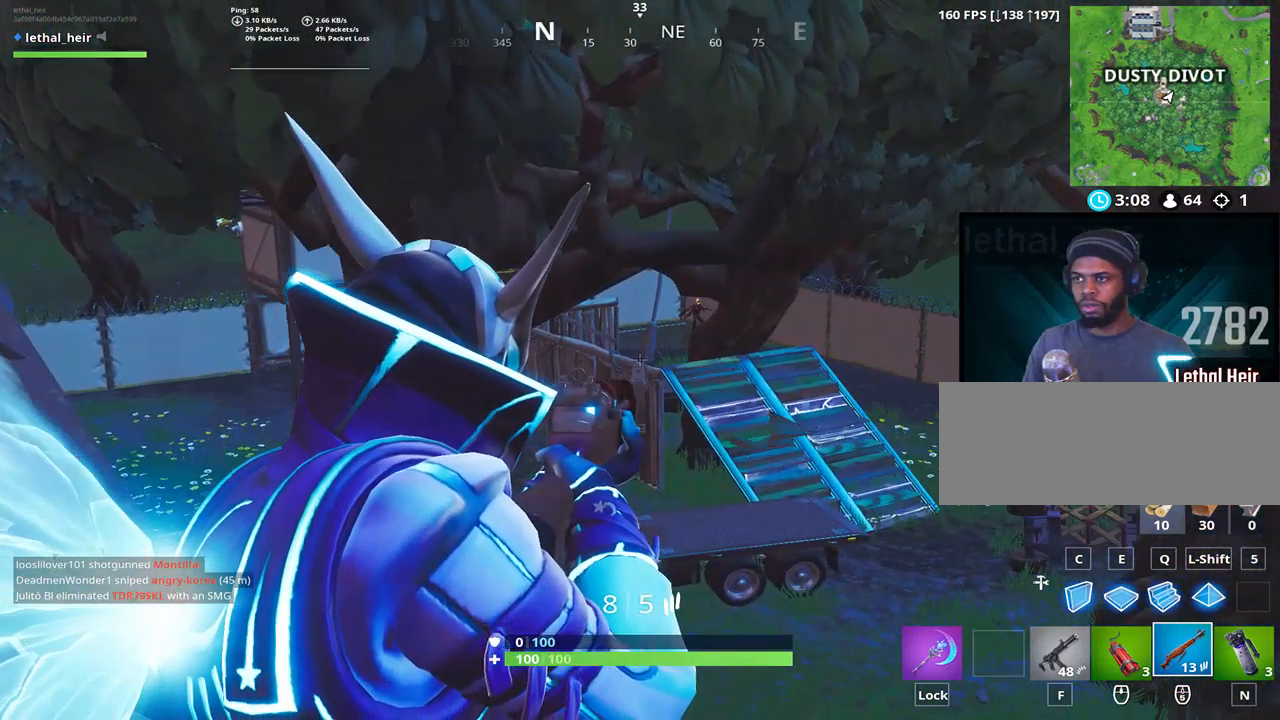
{"keys": [], "events": [[317, "s", "down"], [383, "s", "up"]]}
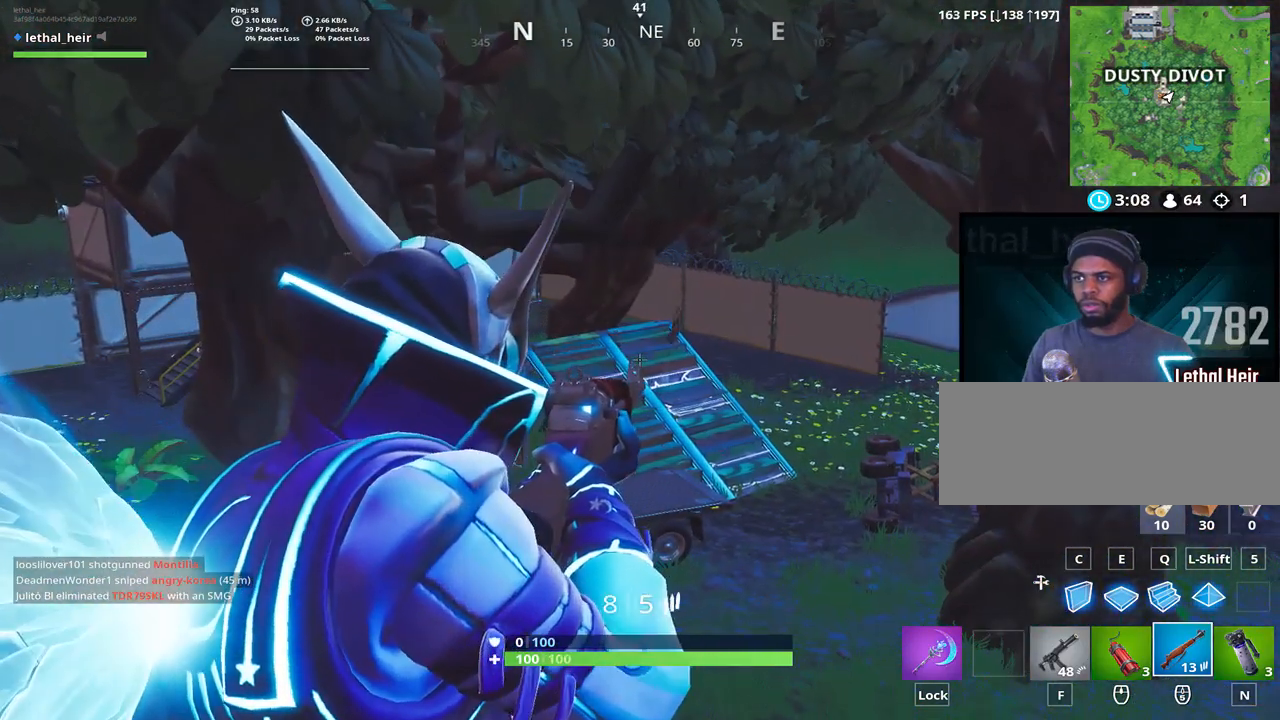
{"keys": [], "events": []}
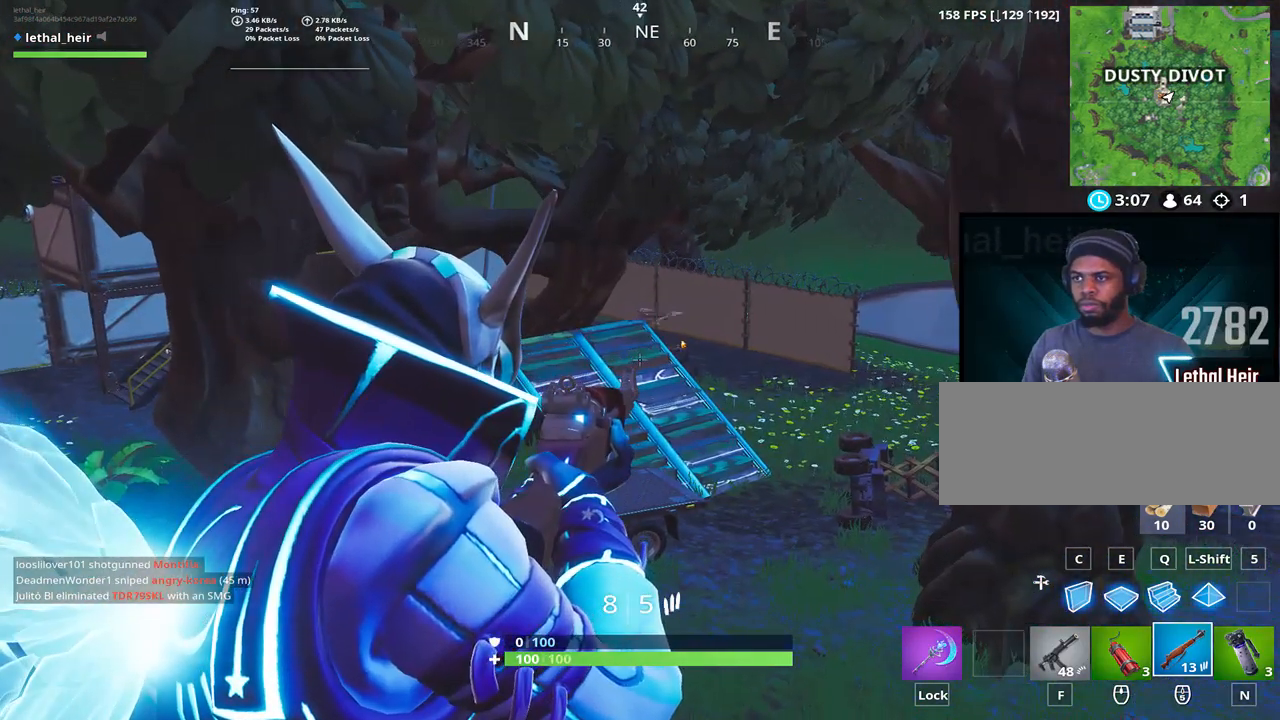
{"keys": [], "events": []}
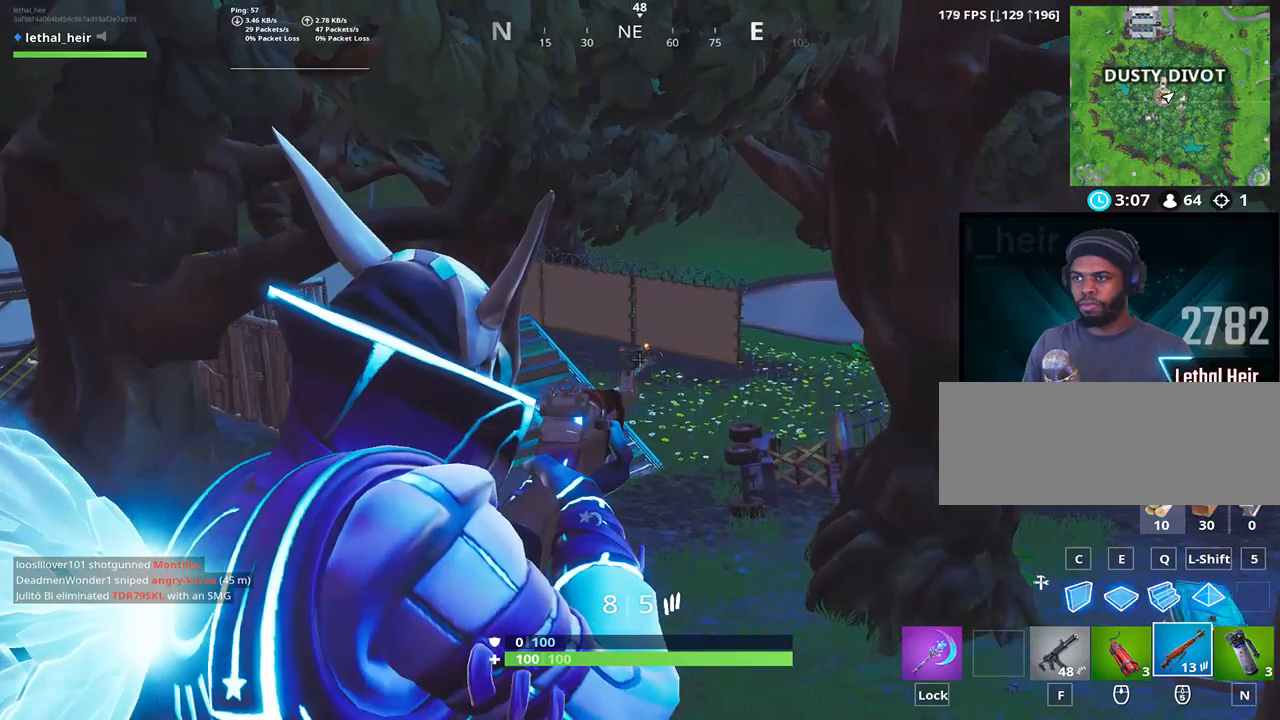
{"keys": [], "events": []}
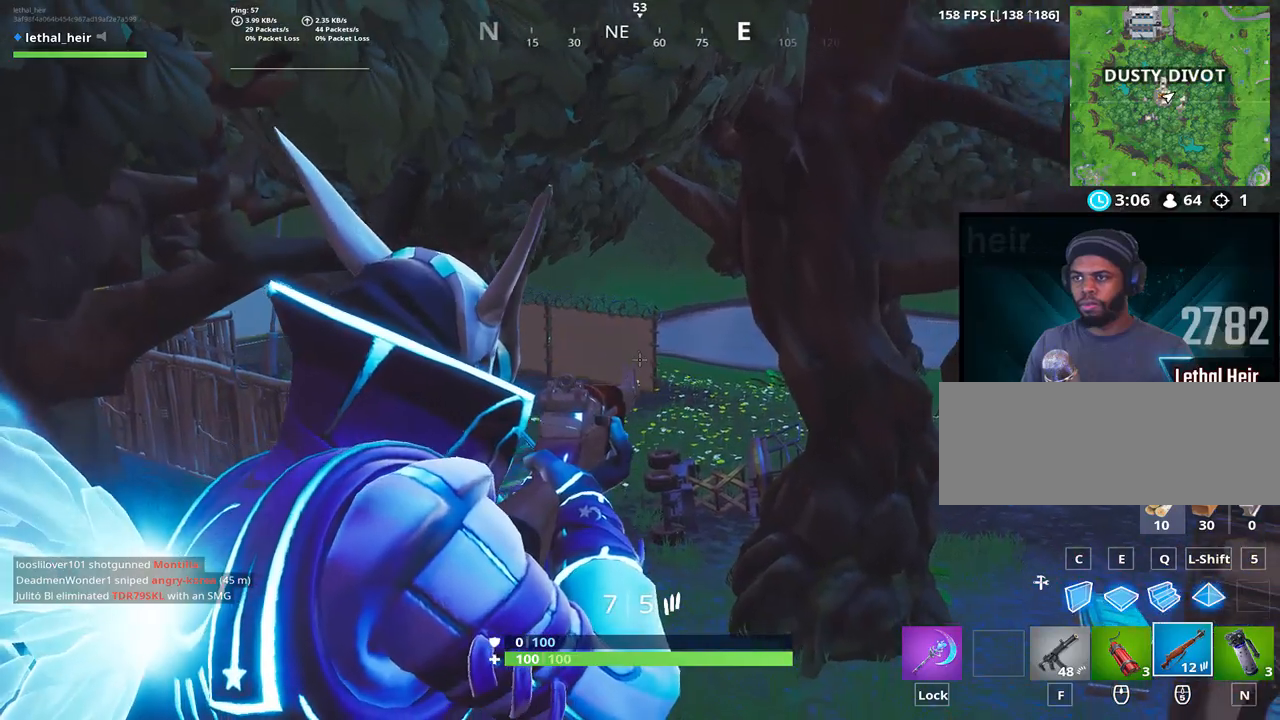
{"keys": [], "events": []}
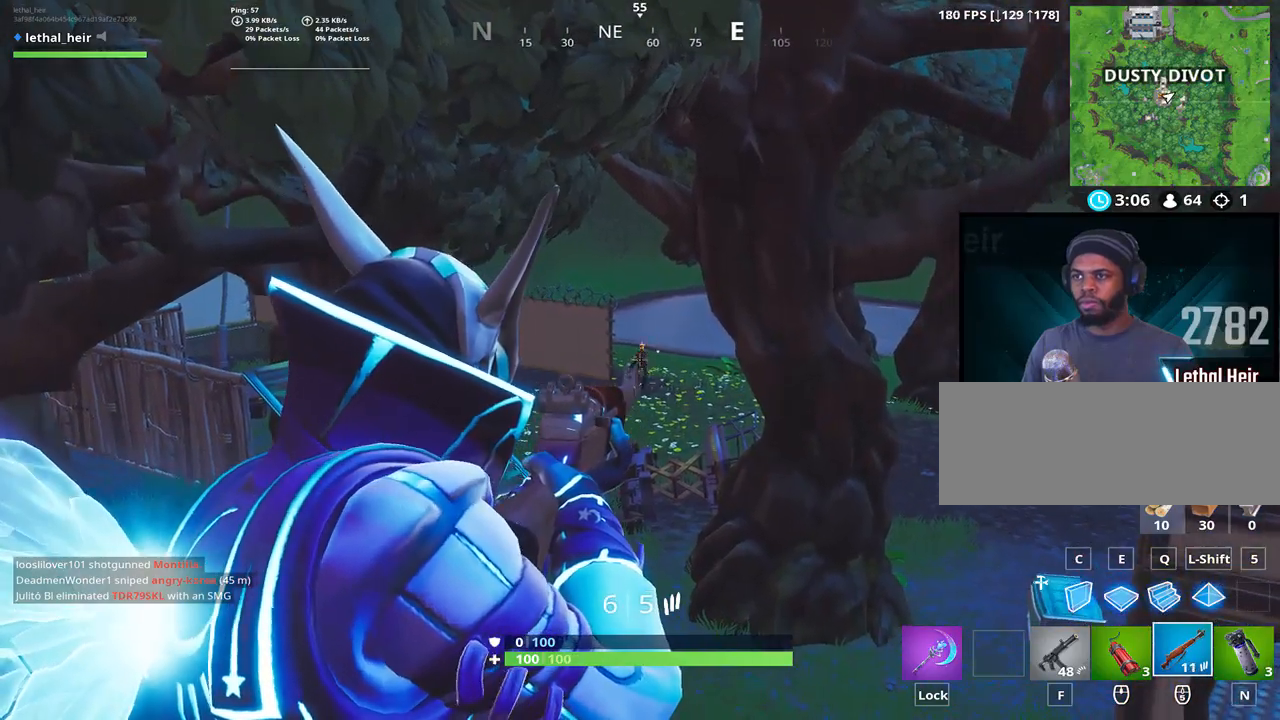
{"keys": [], "events": []}
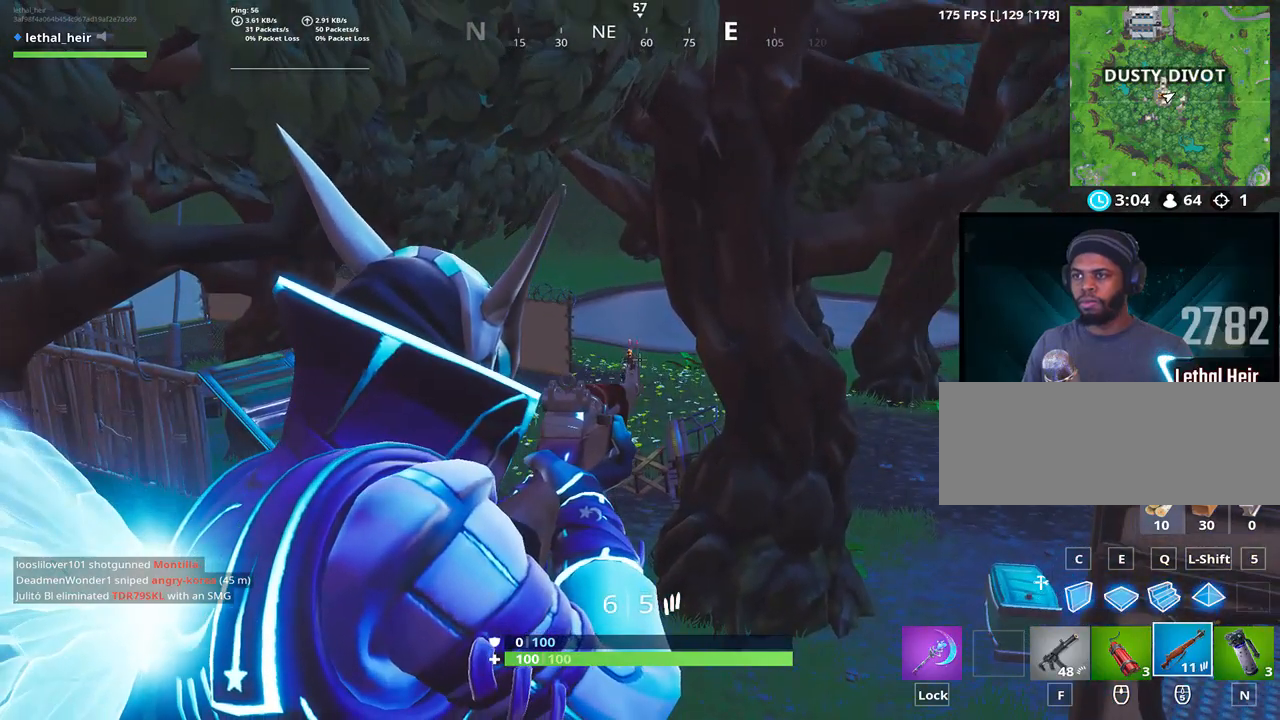
{"keys": ["d", "s"], "events": [[67, "s", "down"], [183, "d", "down"]]}
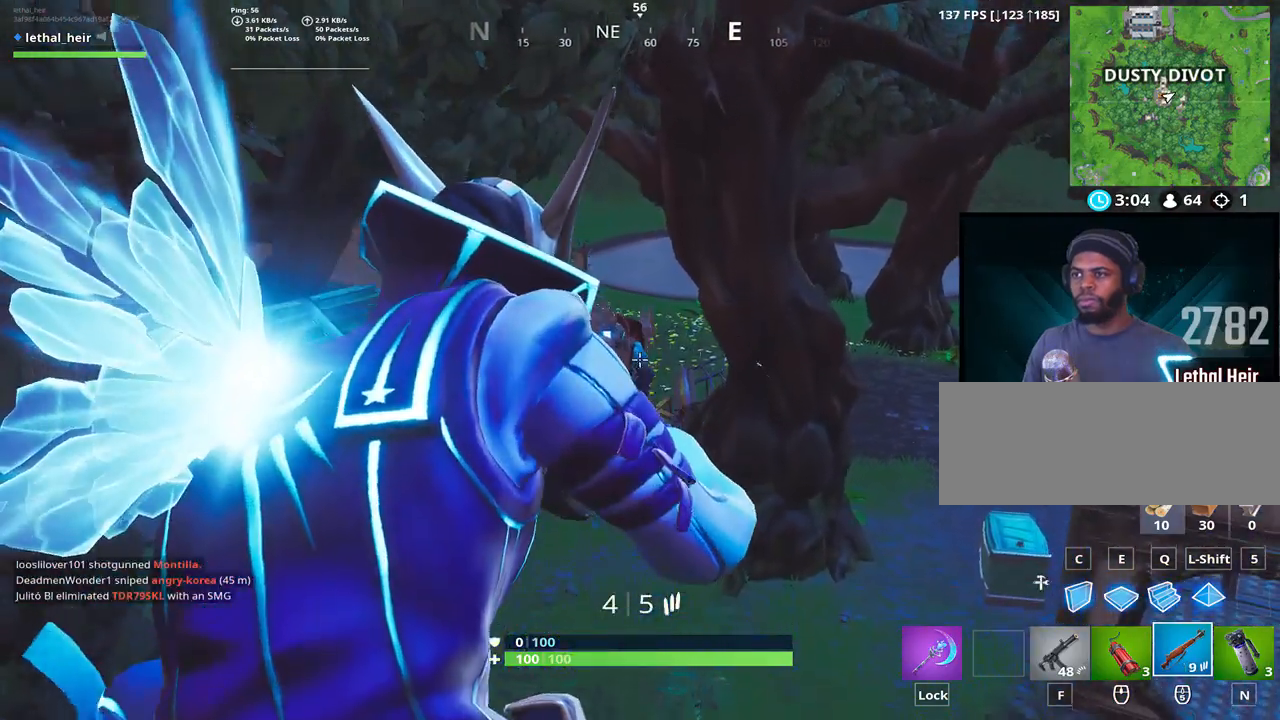
{"keys": ["a", "s"], "events": [[333, "d", "up"], [467, "a", "down"]]}
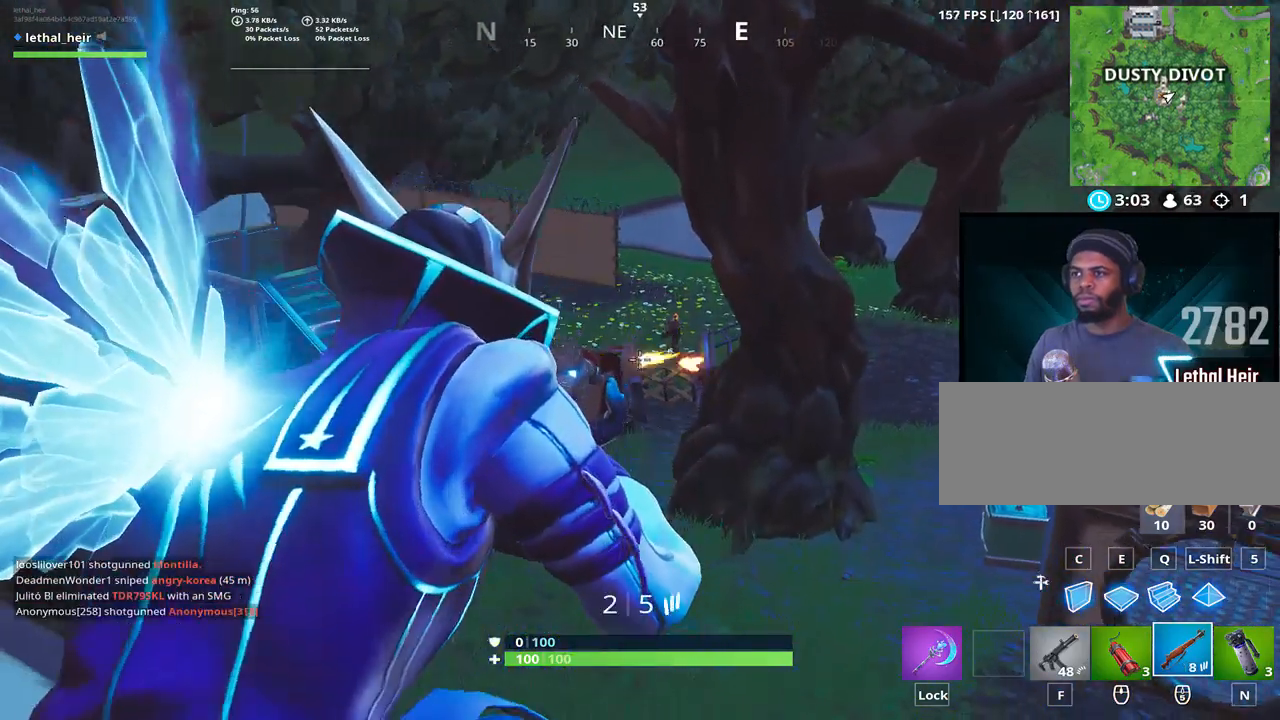
{"keys": ["a", "d", "s"], "events": [[500, "d", "down"]]}
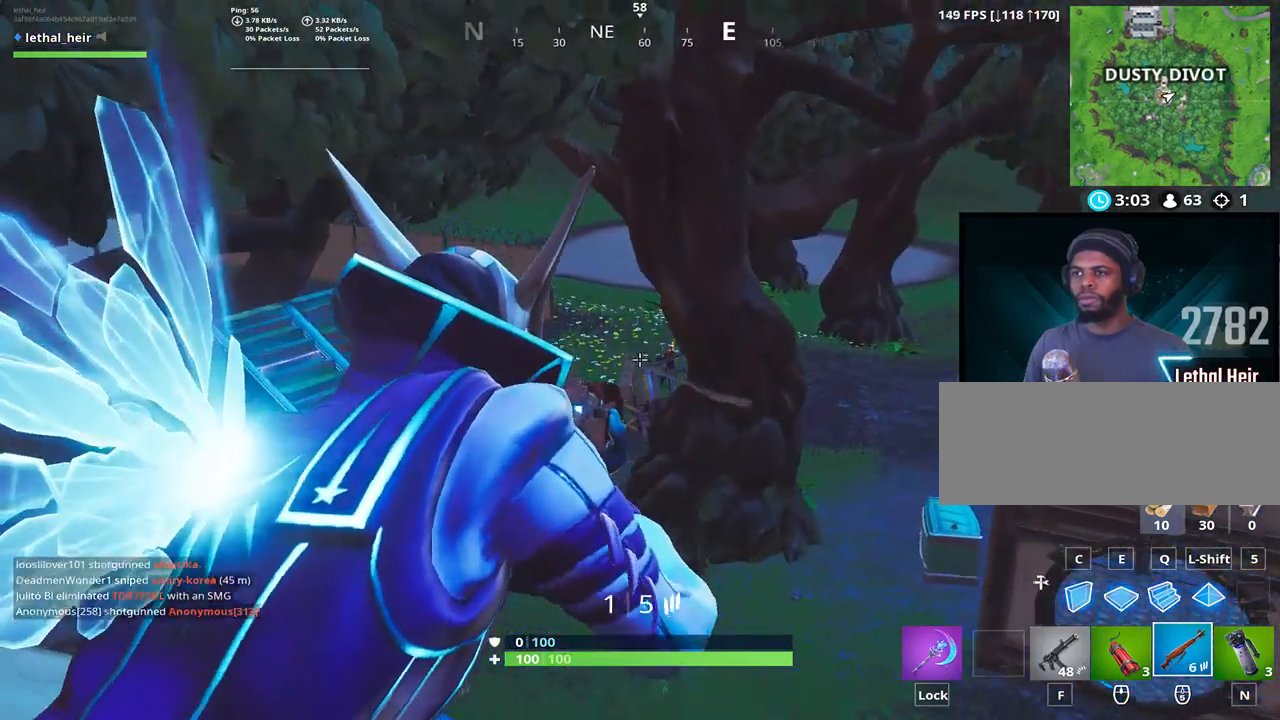
{"keys": ["d"], "events": [[33, "a", "up"], [67, "s", "up"]]}
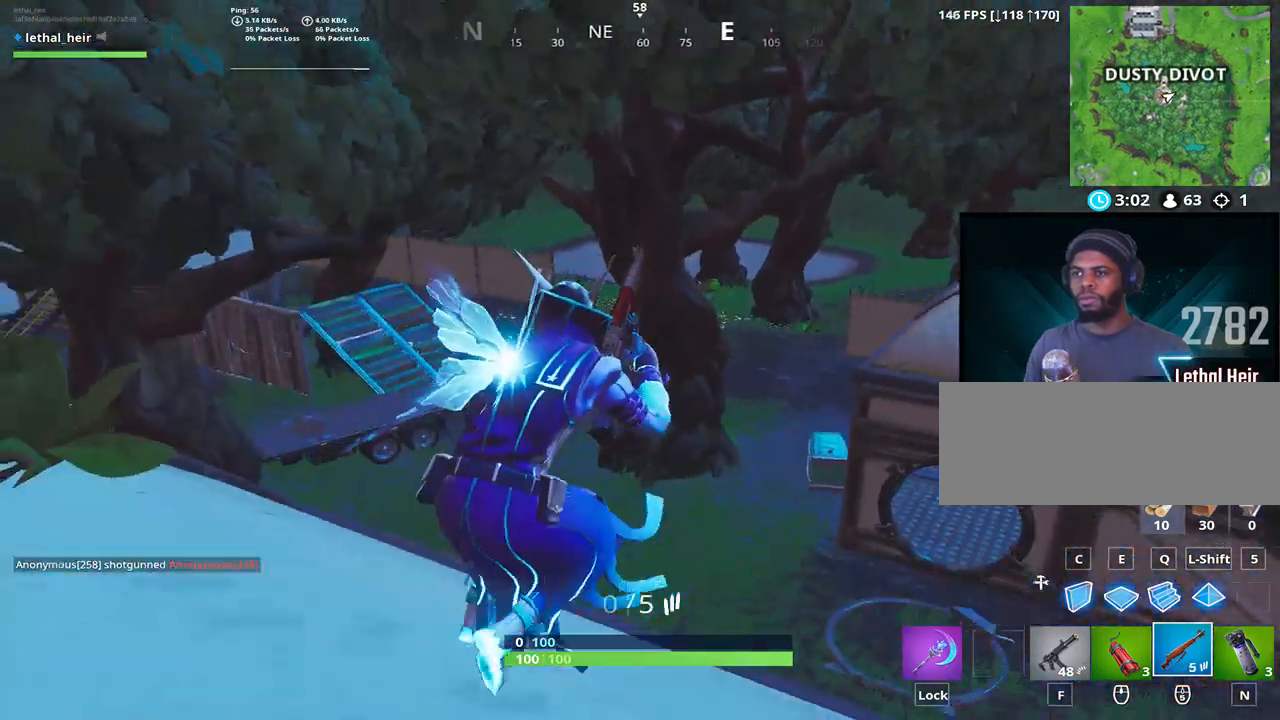
{"keys": ["d", "w"], "events": [[33, "space", "down"], [133, "w", "down"], [233, "space", "up"]]}
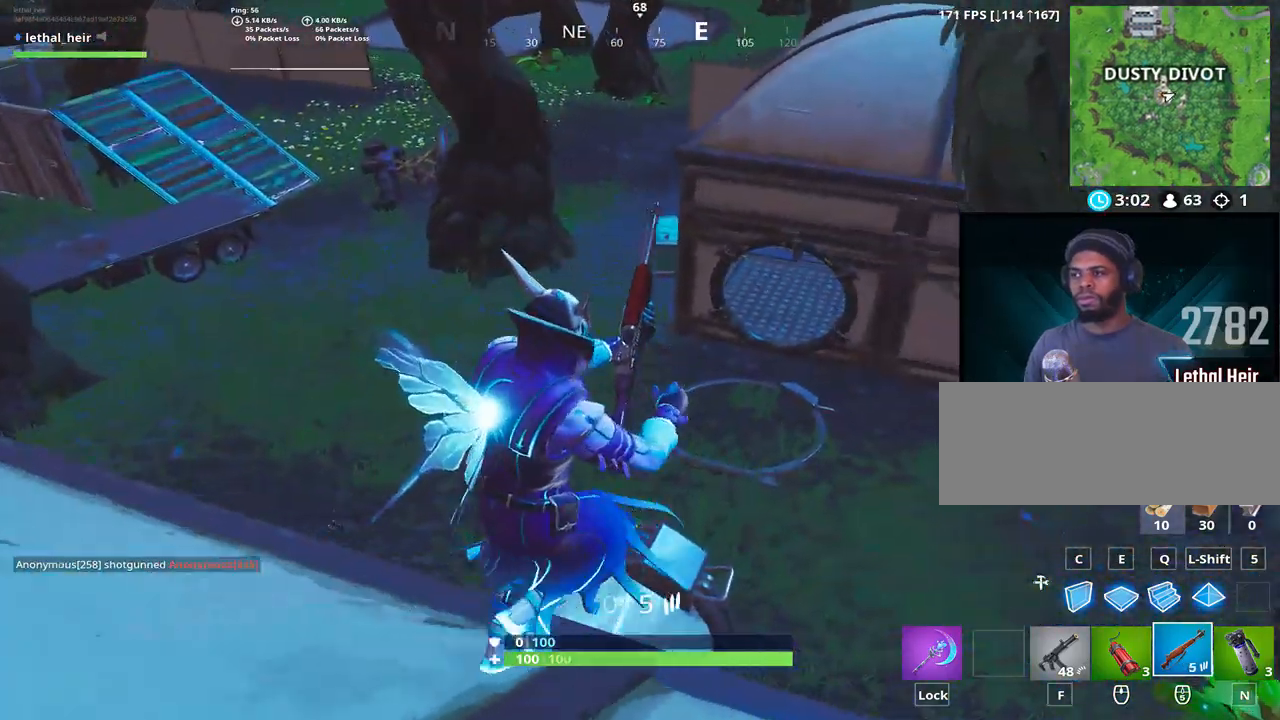
{"keys": ["d"], "events": [[17, "shift_r", "down"], [50, "shift_r", "up"], [433, "w", "up"]]}
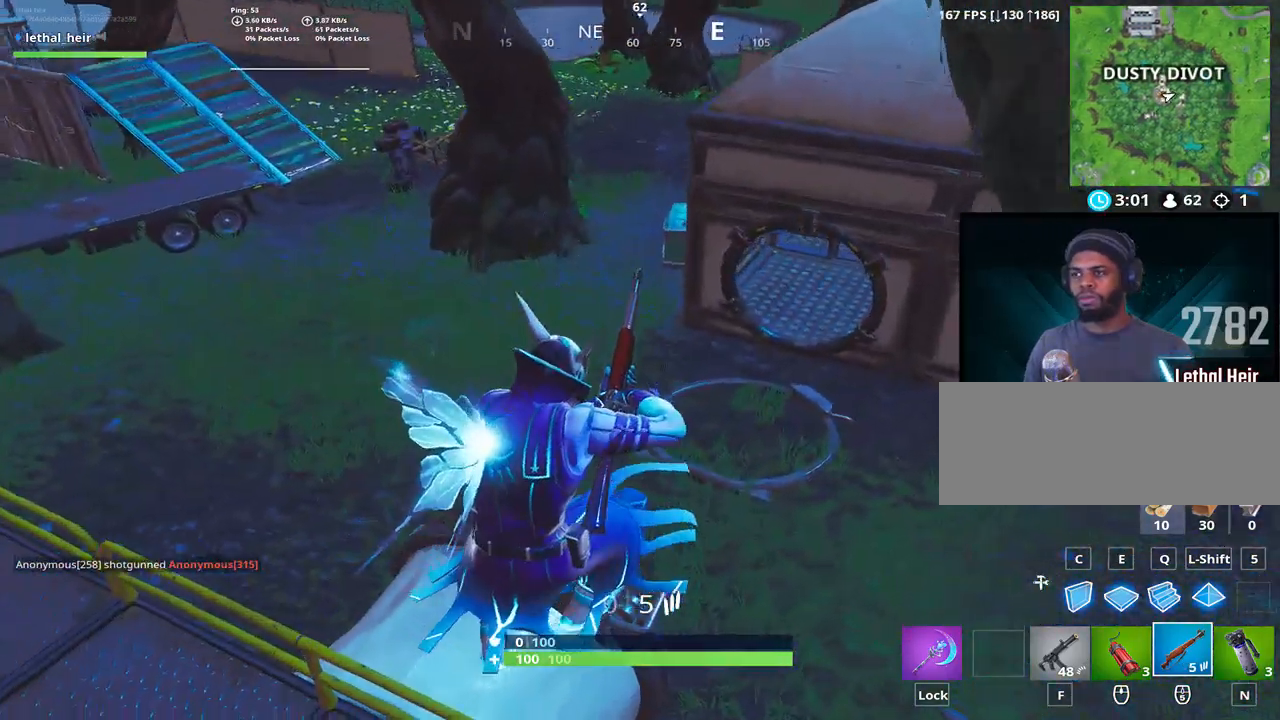
{"keys": ["a", "s"], "events": [[67, "s", "down"], [150, "d", "up"], [183, "a", "down"]]}
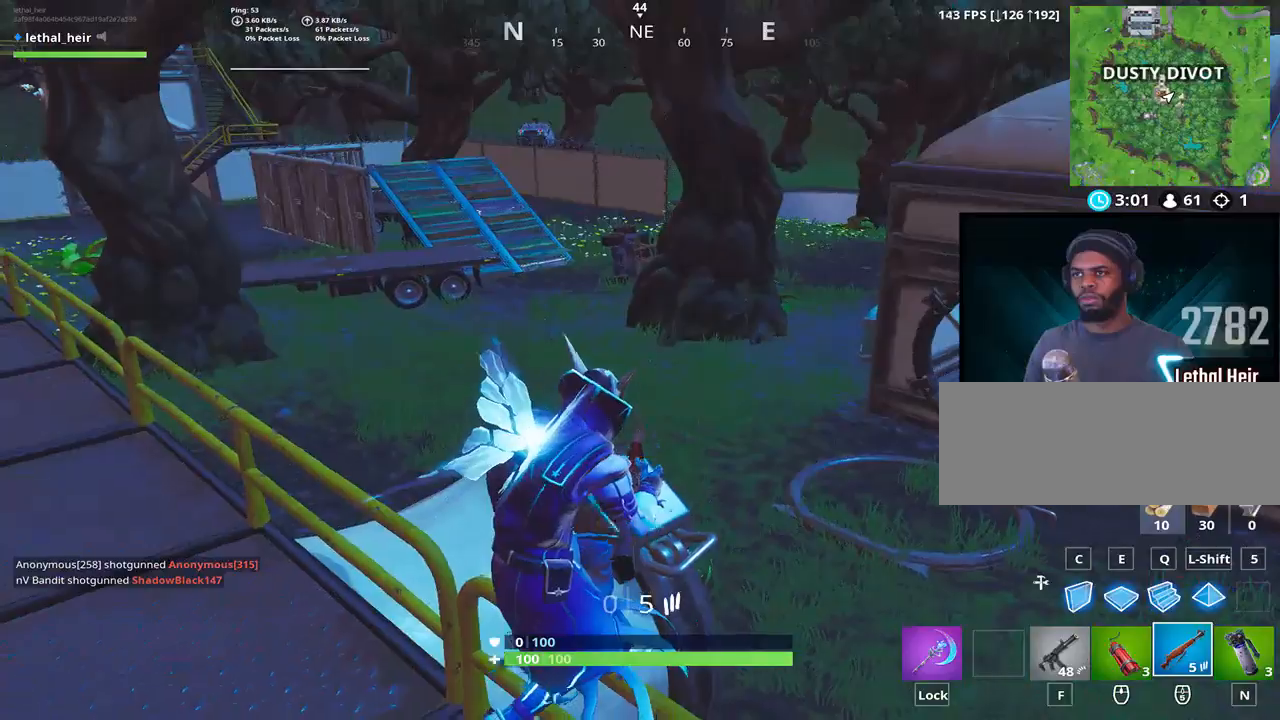
{"keys": ["d", "s"], "events": [[33, "a", "up"], [67, "d", "down"]]}
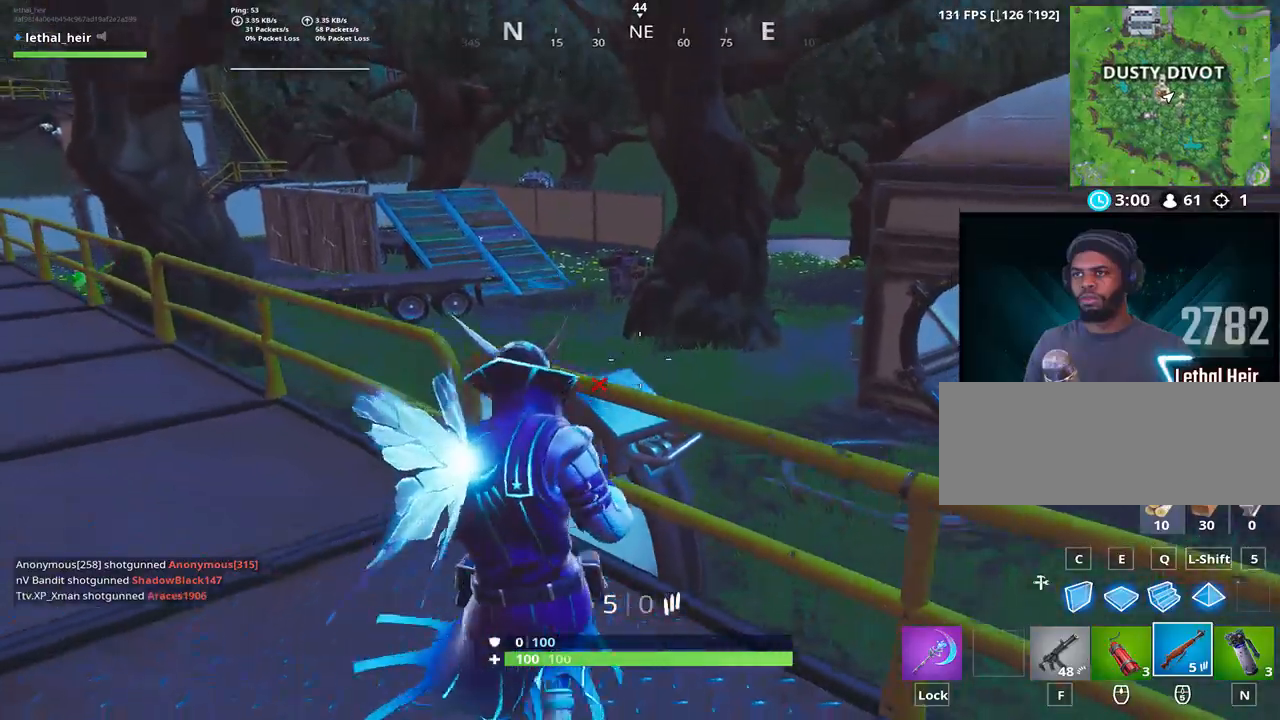
{"keys": ["w"], "events": [[167, "s", "up"], [167, "space", "down"], [267, "space", "up"], [317, "w", "down"], [383, "a", "down"], [383, "d", "up"], [383, "w", "up"], [467, "w", "down"], [500, "a", "up"]]}
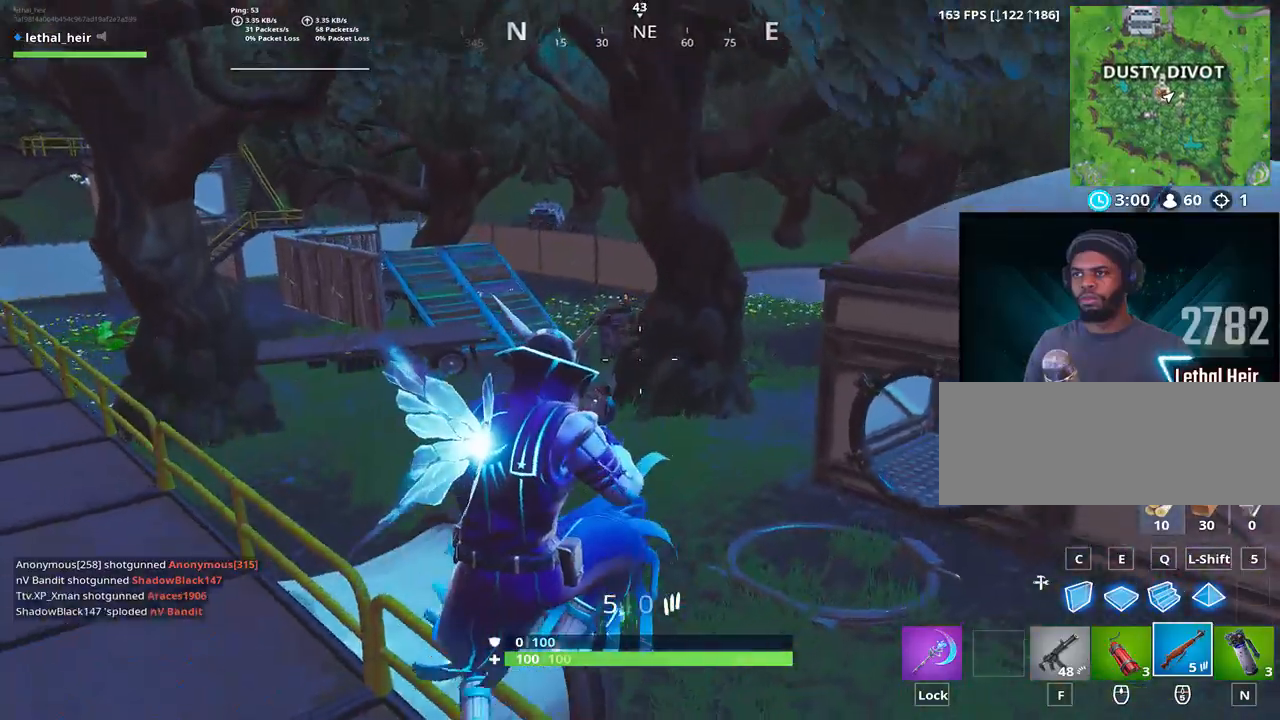
{"keys": ["alt_l"], "events": [[67, "d", "down"], [117, "w", "up"], [433, "alt_l", "down"], [500, "d", "up"]]}
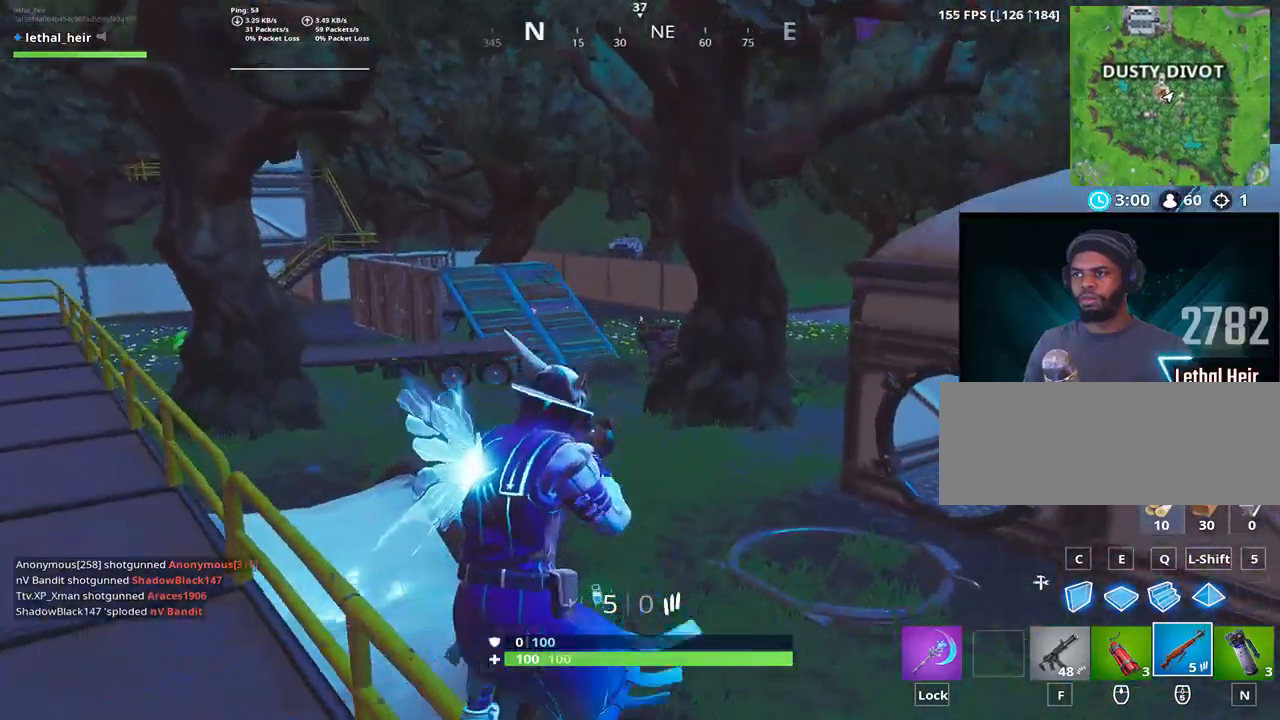
{"keys": ["a"], "events": [[33, "alt_l", "up"], [383, "alt_l", "down"], [417, "a", "down"], [500, "alt_l", "up"]]}
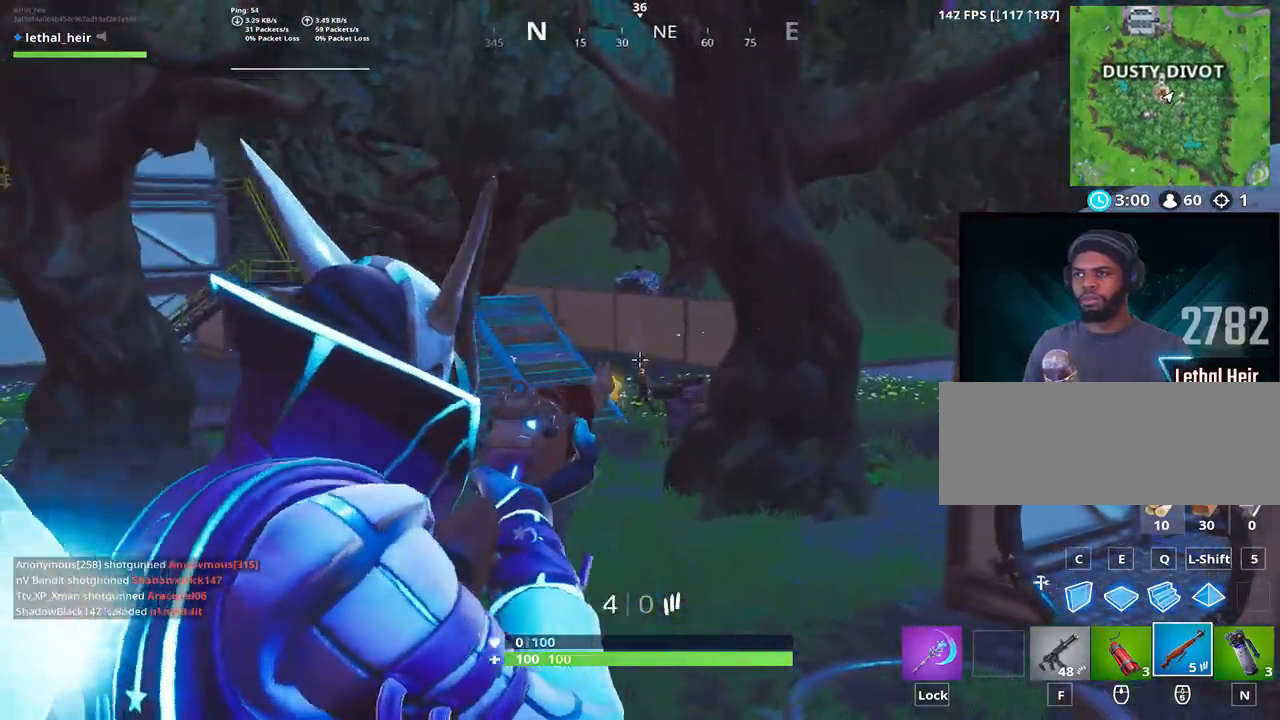
{"keys": [], "events": [[133, "d", "down"], [133, "w", "down"], [183, "a", "up"], [467, "w", "up"], [500, "d", "up"]]}